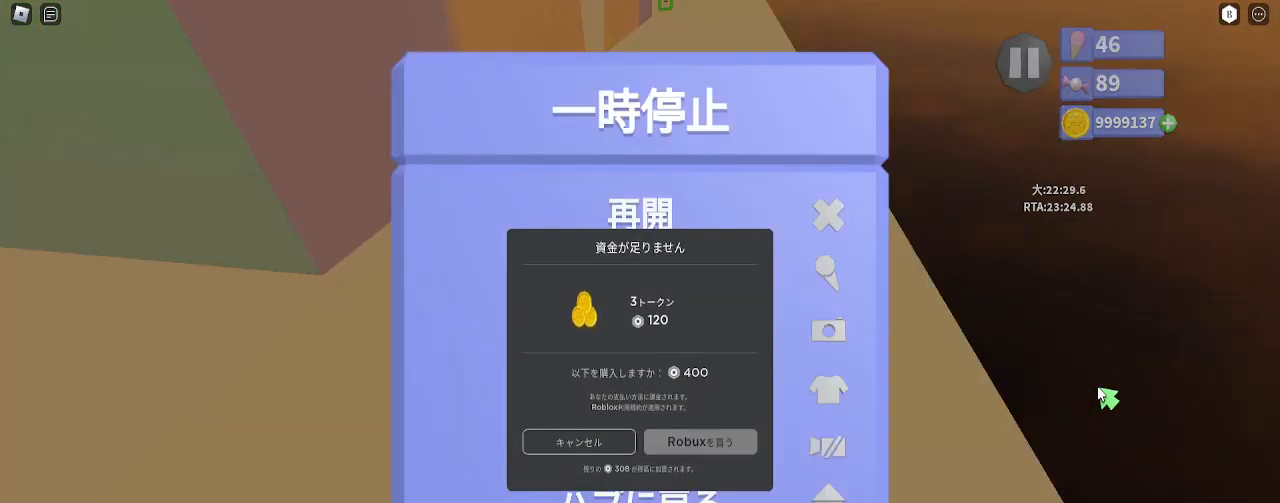
Gameplay with keyboard and mouse; each line is a JSON object with the keys and mouse buttons held at the frame after it. "events" lists presses ("down") and releases ("up") of "a", "ctrl", "d", "e", "q", "s", "shift", "space", "w", "mouse_left", "mouse_wheel", "mouse_right", "mouse_mb4" and "mouse_mb5" between this image and that frame as [ms after this image, input, new state], when the widget could be followed in between. "mouse_left", "mouse_wheel", "mouse_right", "mouse_mb4", "mouse_mb5" = the "left", "wheel", "right", "mb4", "mb5" buttons of the "mouse" list. No other keys are recorded. "wheel" means that the mouse wheel is clicked or scrolled. Mouse movement is not recorded.
{"keys": [], "mouse": [], "events": [[17, "shift", "up"], [33, "w", "up"]]}
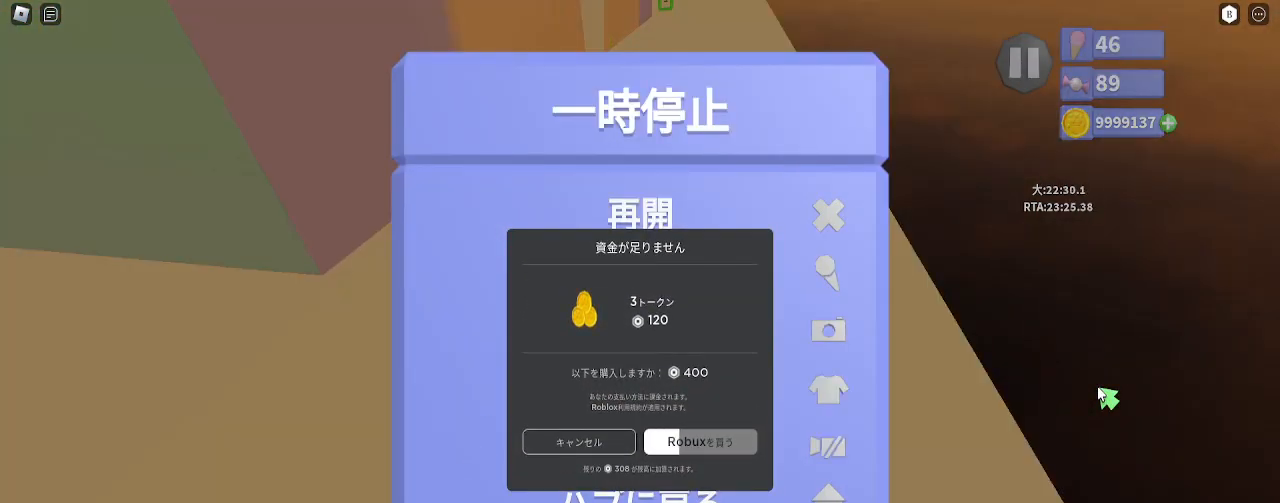
{"keys": [], "mouse": []}
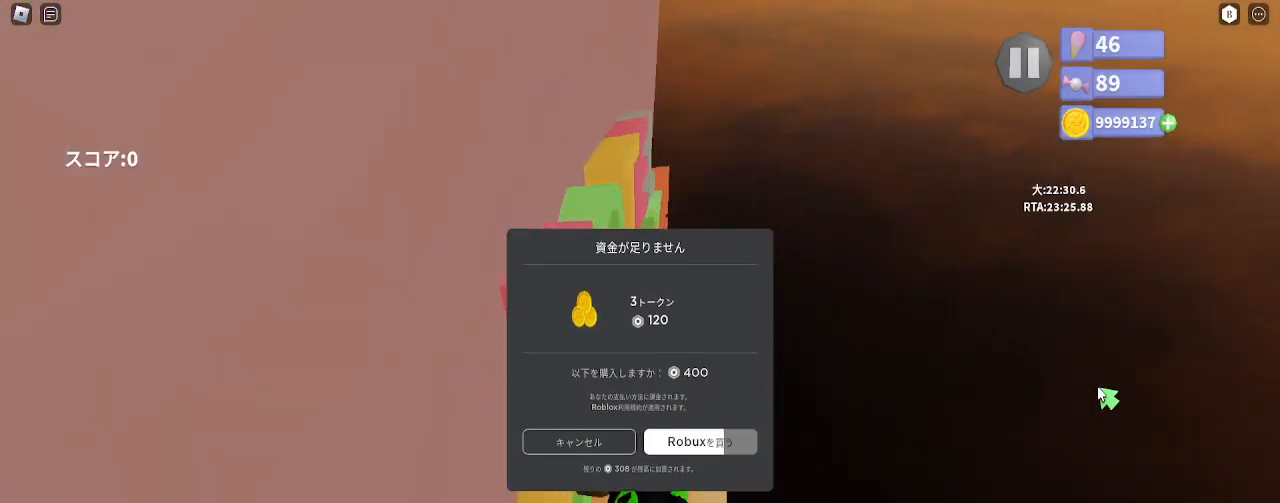
{"keys": ["shift", "w"], "mouse": [], "events": [[133, "mouse_right", "down"], [200, "mouse_left", "down"], [217, "a", "down"], [300, "a", "up"], [367, "w", "down"], [433, "shift", "down"], [467, "mouse_right", "up"], [483, "mouse_left", "up"]]}
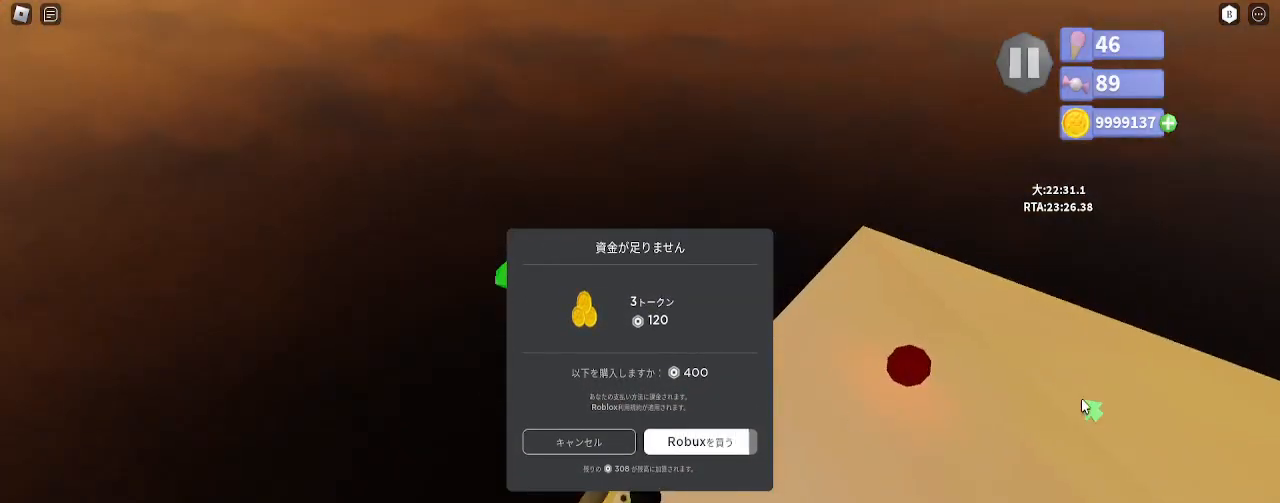
{"keys": ["w"], "mouse": ["left"], "events": [[183, "d", "down"], [233, "shift", "up"], [283, "d", "up"], [483, "mouse_left", "down"]]}
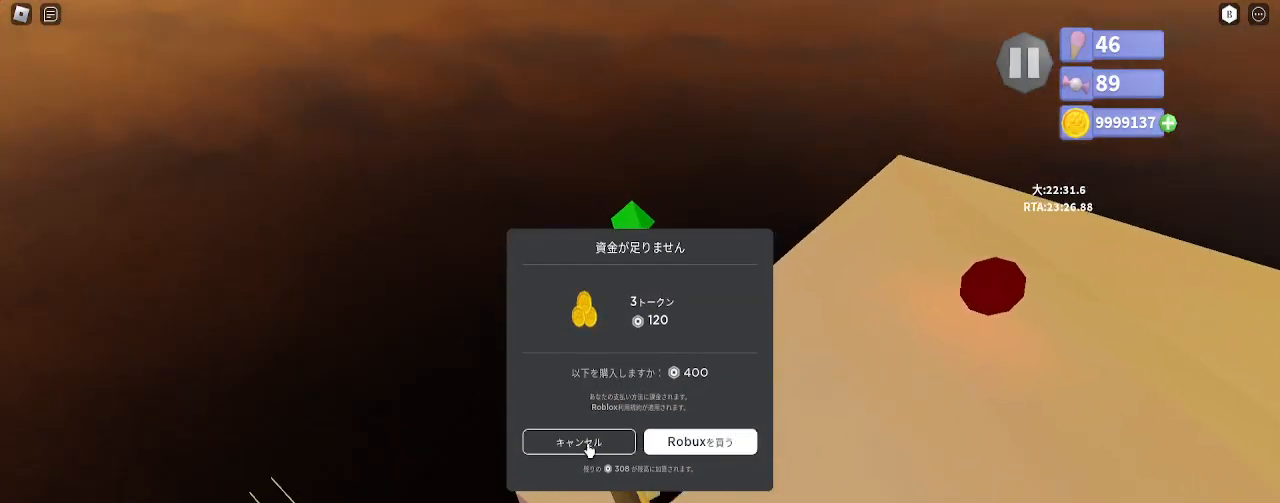
{"keys": ["d", "w"], "mouse": ["right"], "events": [[50, "d", "down"], [67, "mouse_left", "up"], [167, "mouse_right", "down"], [200, "shift", "down"], [317, "shift", "up"]]}
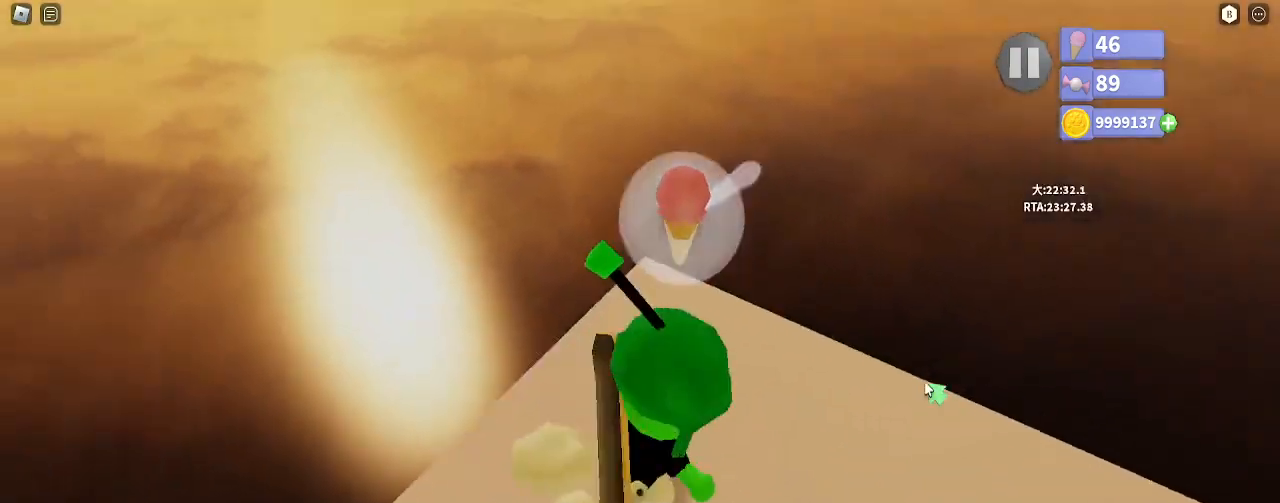
{"keys": ["s"], "mouse": [], "events": [[33, "d", "up"], [317, "mouse_right", "up"], [317, "s", "down"], [333, "w", "up"]]}
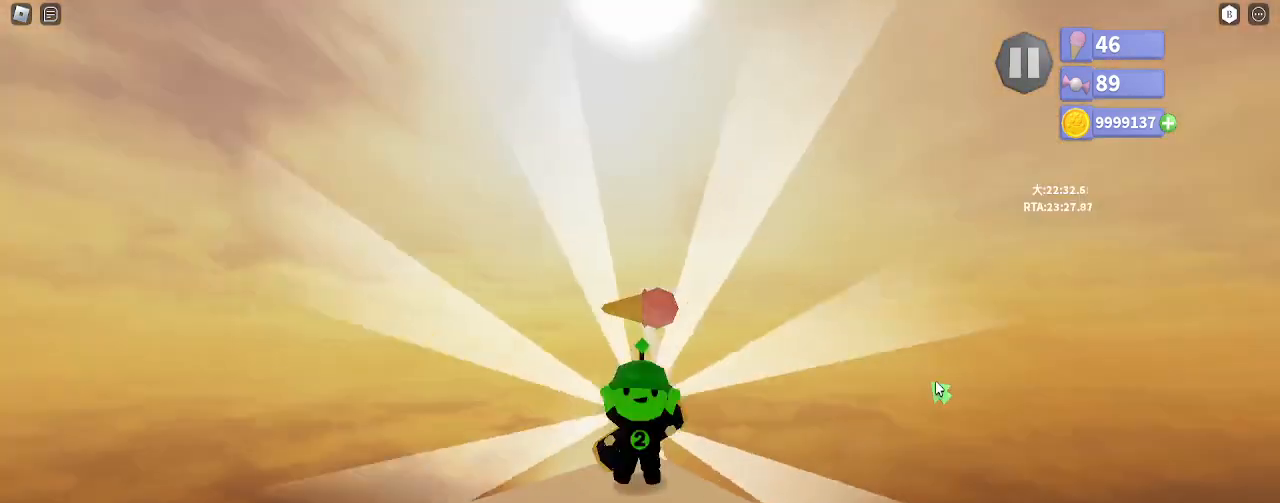
{"keys": ["e", "s", "shift"], "mouse": ["wheel"], "events": [[417, "shift", "down"], [467, "e", "down"], [500, "mouse_wheel", "down"]]}
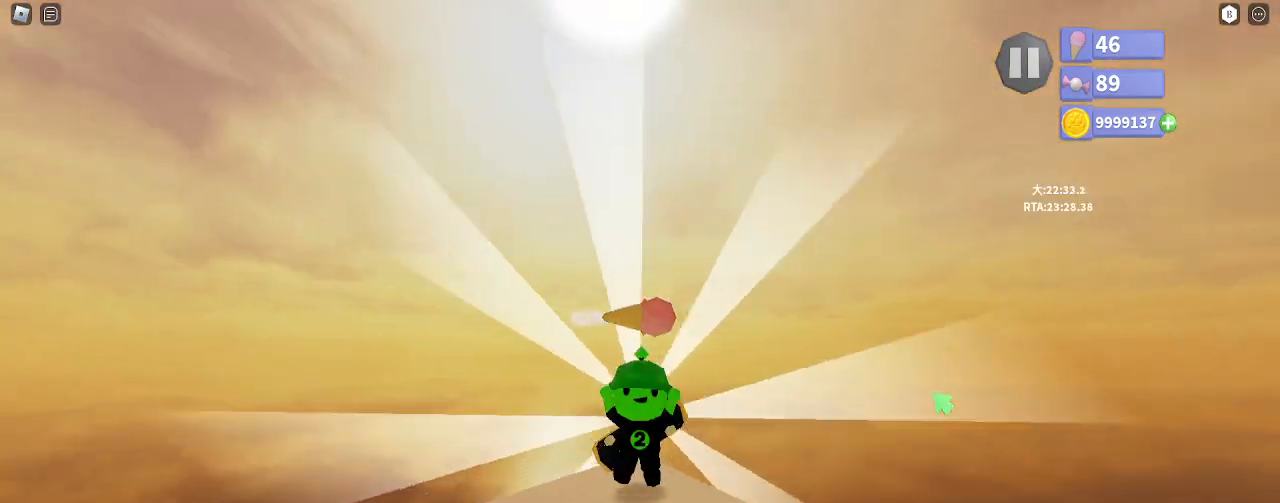
{"keys": ["d", "s"], "mouse": ["right"], "events": [[50, "e", "up"], [50, "shift", "up"], [117, "mouse_wheel", "up"], [183, "mouse_right", "down"], [267, "d", "down"], [317, "s", "up"], [383, "s", "down"]]}
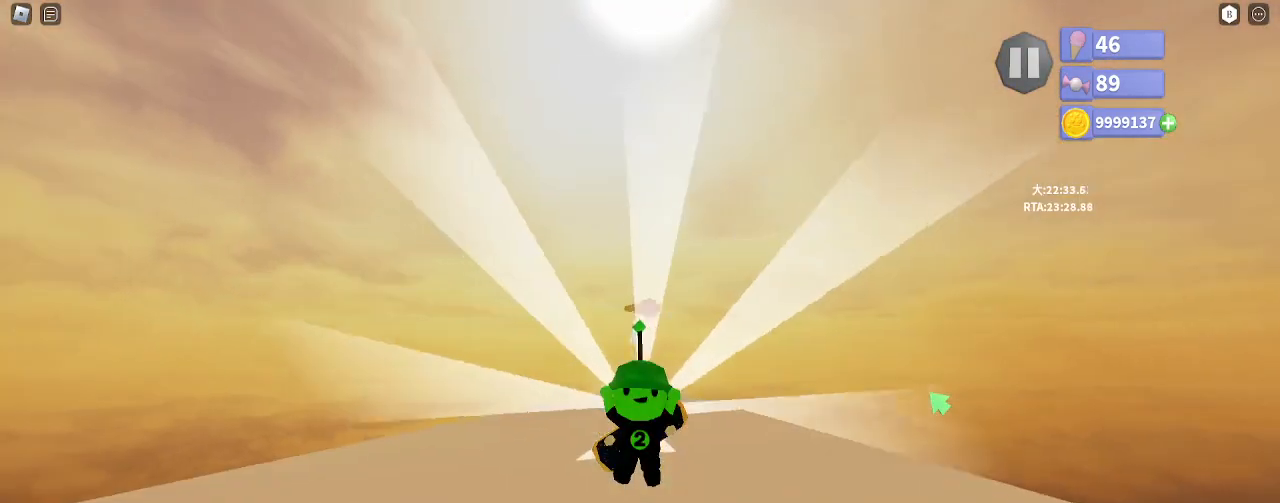
{"keys": ["d", "s"], "mouse": ["left", "right"]}
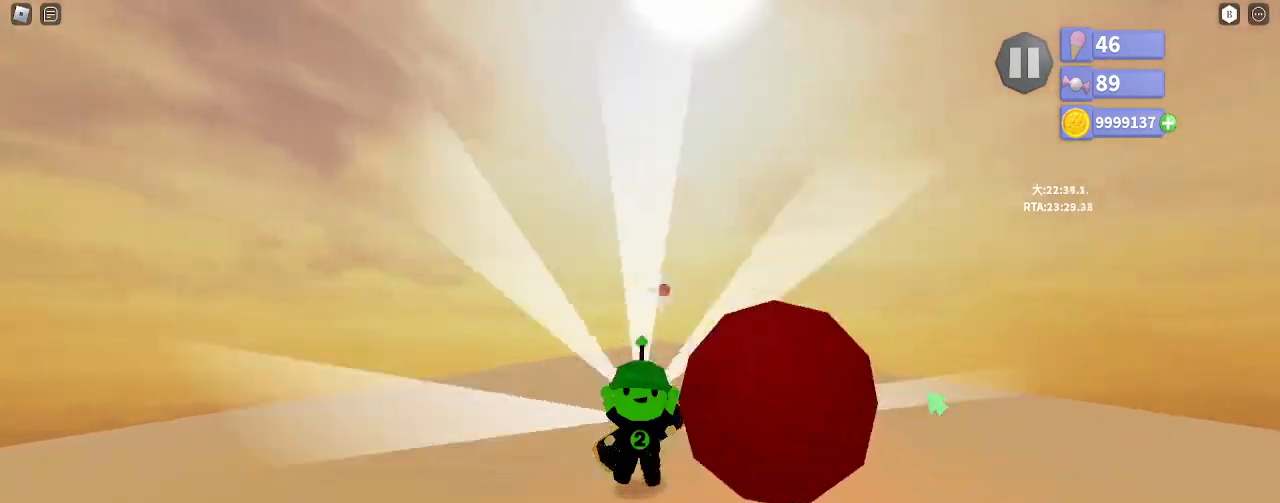
{"keys": [], "mouse": [], "events": [[17, "shift", "down"], [200, "s", "up"], [300, "mouse_right", "up"], [333, "d", "up"], [350, "mouse_left", "up"], [350, "shift", "up"]]}
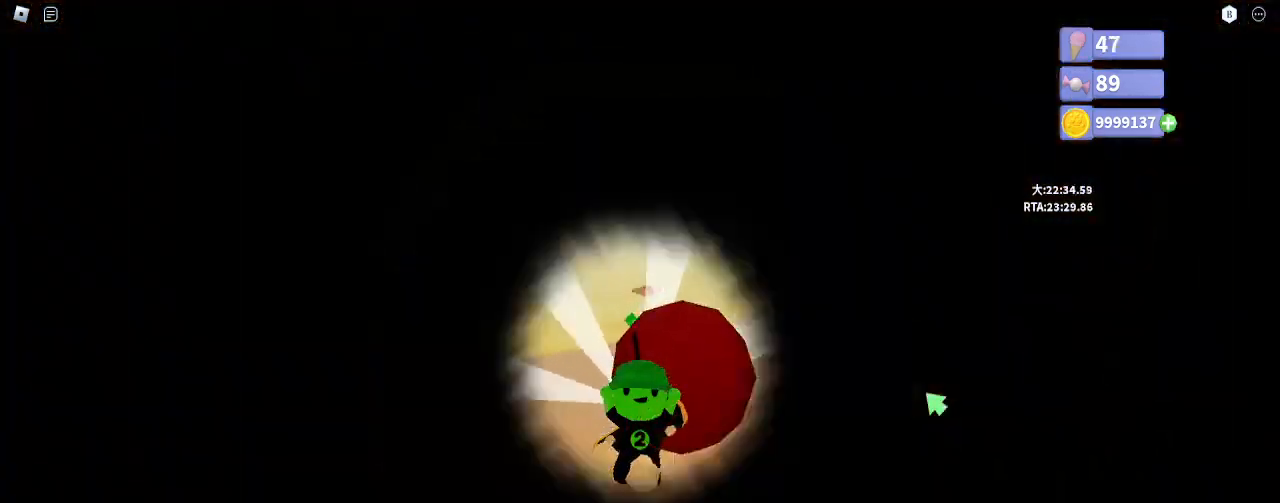
{"keys": [], "mouse": [], "events": []}
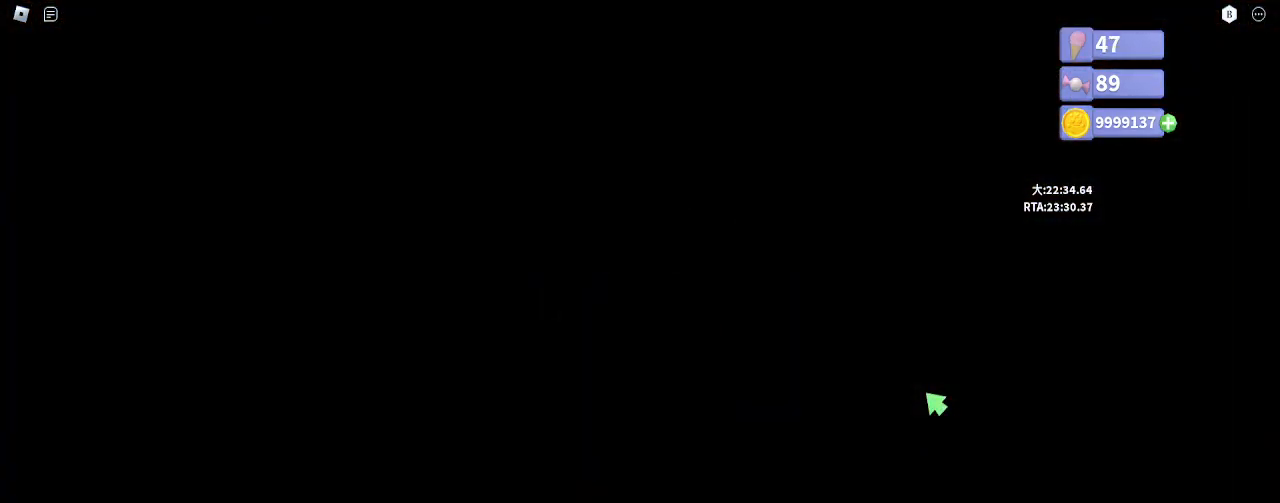
{"keys": ["w"], "mouse": [], "events": [[433, "w", "down"]]}
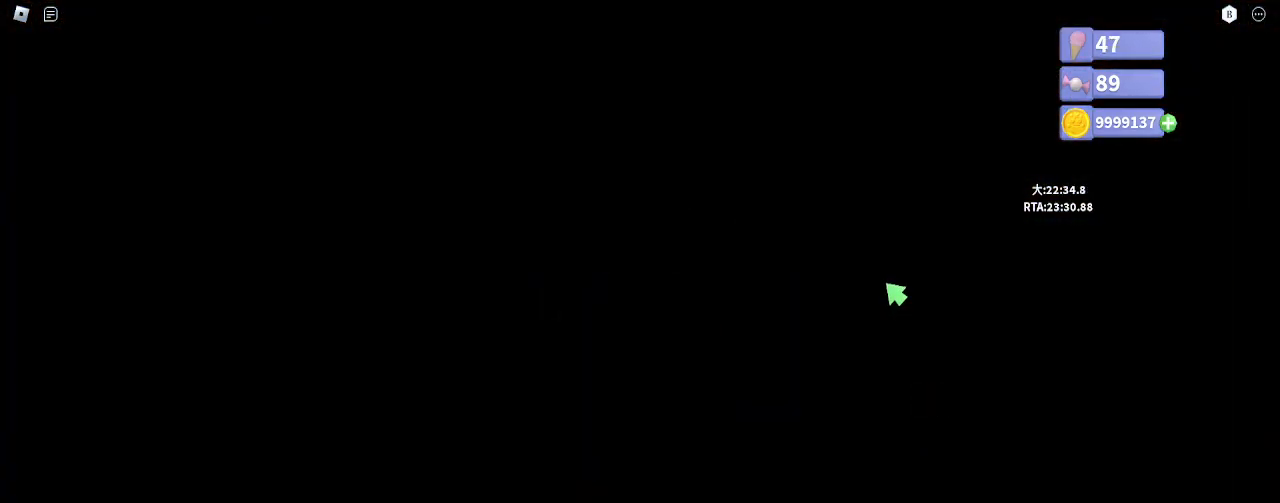
{"keys": [], "mouse": ["right"], "events": [[33, "w", "up"], [417, "mouse_right", "down"]]}
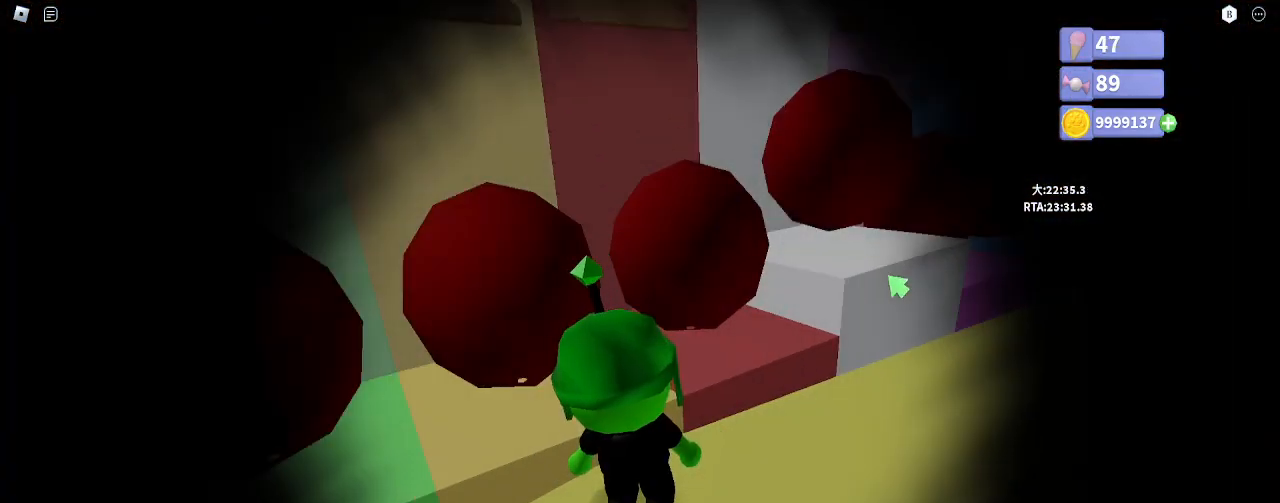
{"keys": ["w"], "mouse": ["right"], "events": [[200, "d", "down"], [217, "w", "down"], [467, "d", "up"]]}
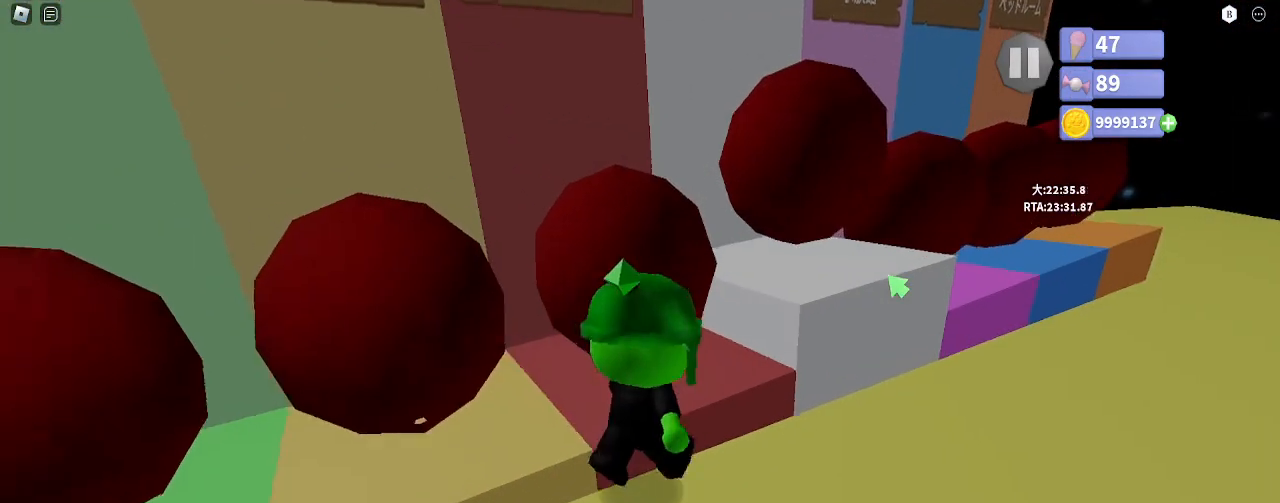
{"keys": ["w"], "mouse": ["right"], "events": [[183, "a", "down"], [400, "a", "up"]]}
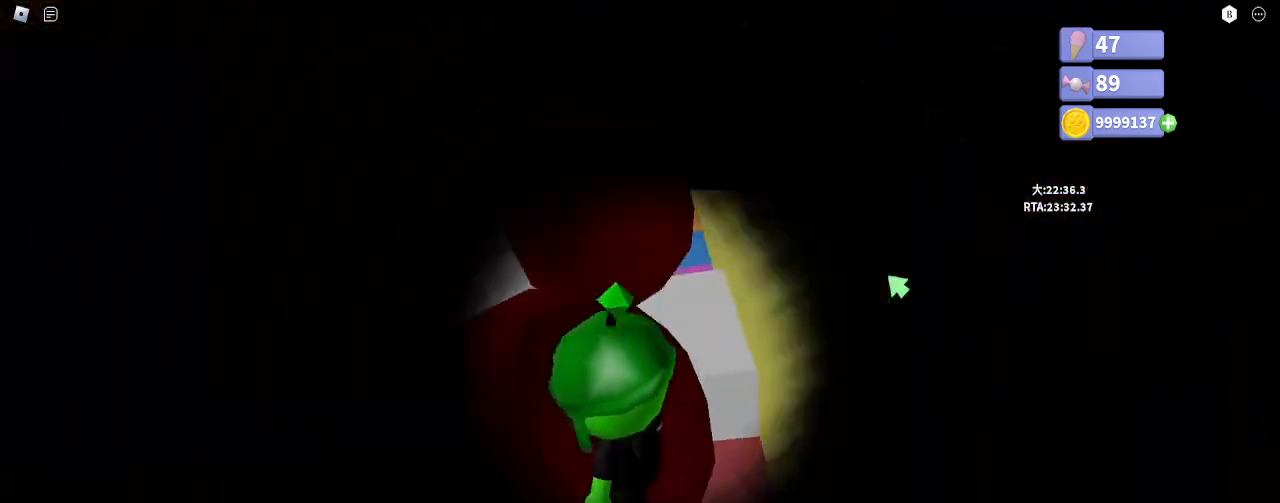
{"keys": ["w"], "mouse": ["right"], "events": []}
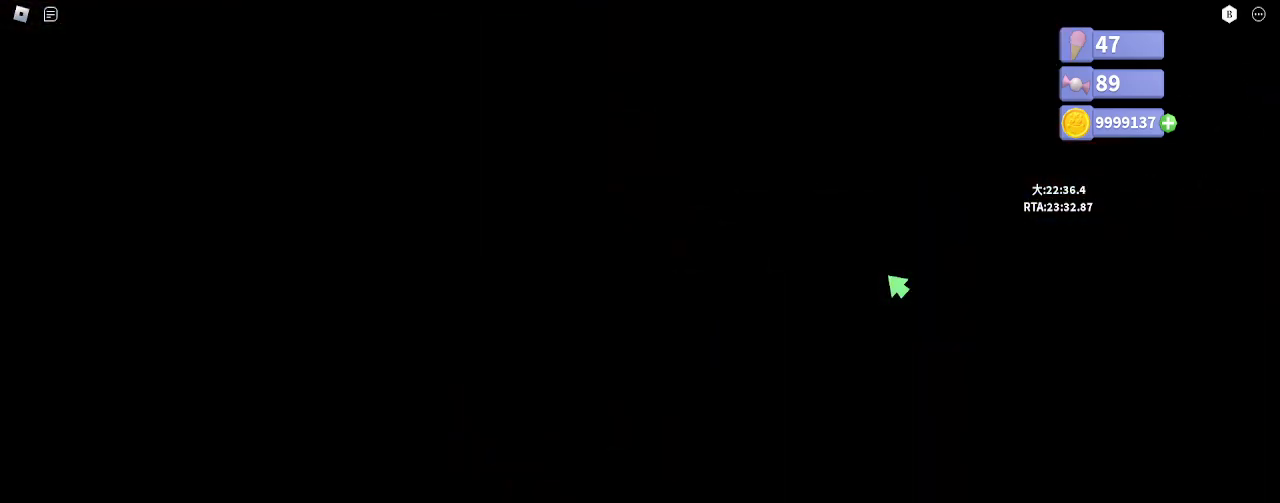
{"keys": ["w"], "mouse": ["right"], "events": [[33, "mouse_right", "up"], [467, "mouse_right", "down"]]}
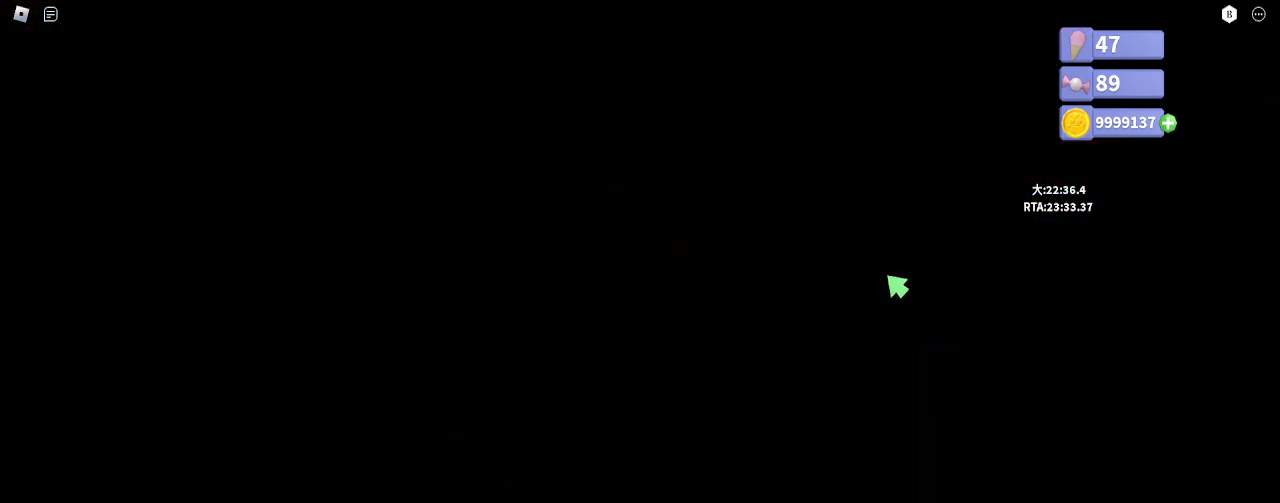
{"keys": ["w"], "mouse": [], "events": [[350, "mouse_right", "up"]]}
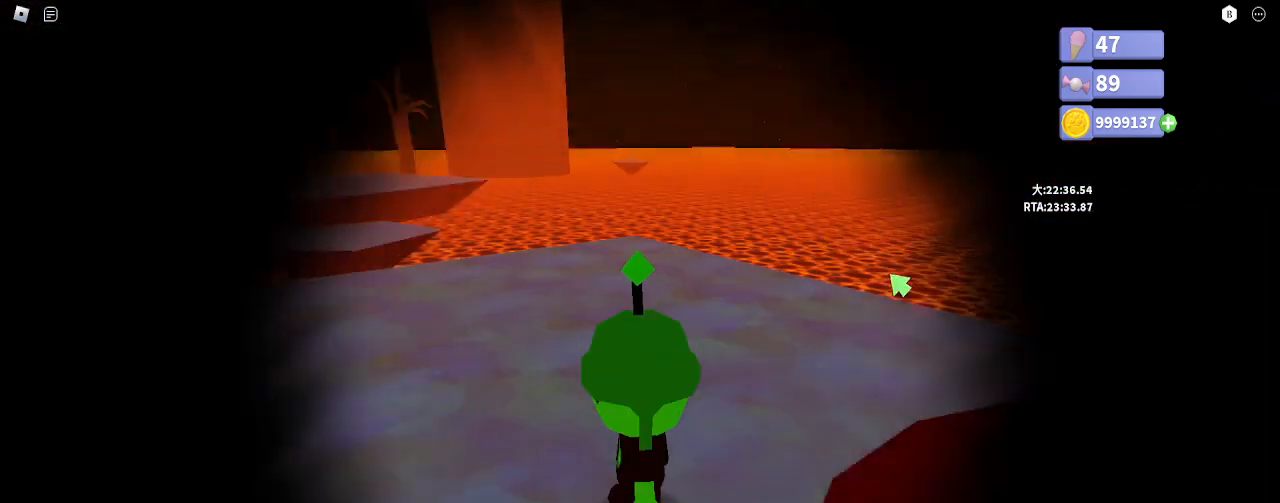
{"keys": ["w"], "mouse": ["right"], "events": [[183, "mouse_right", "down"]]}
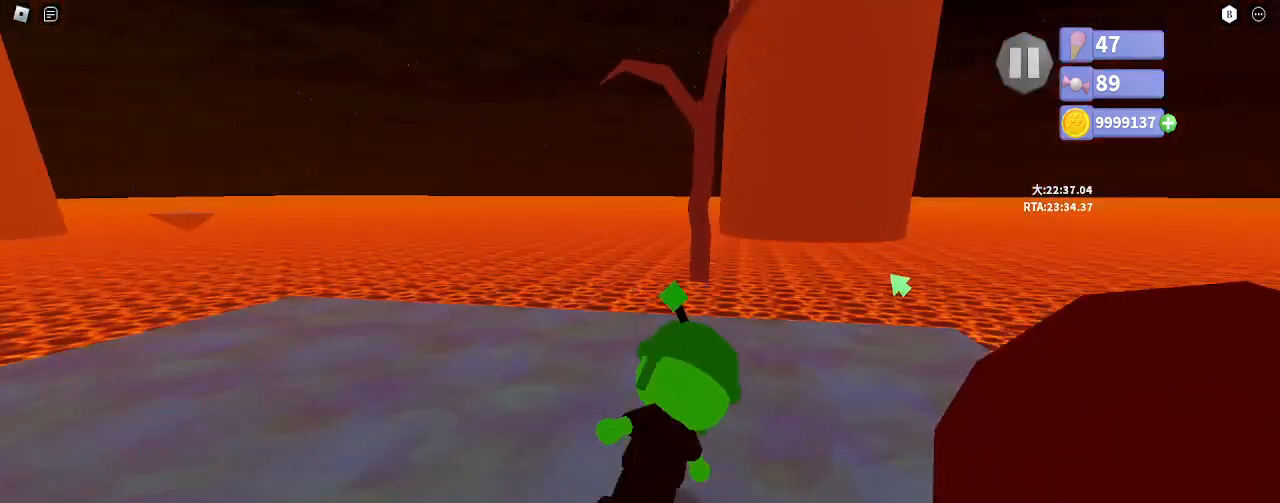
{"keys": ["w"], "mouse": ["right"], "events": []}
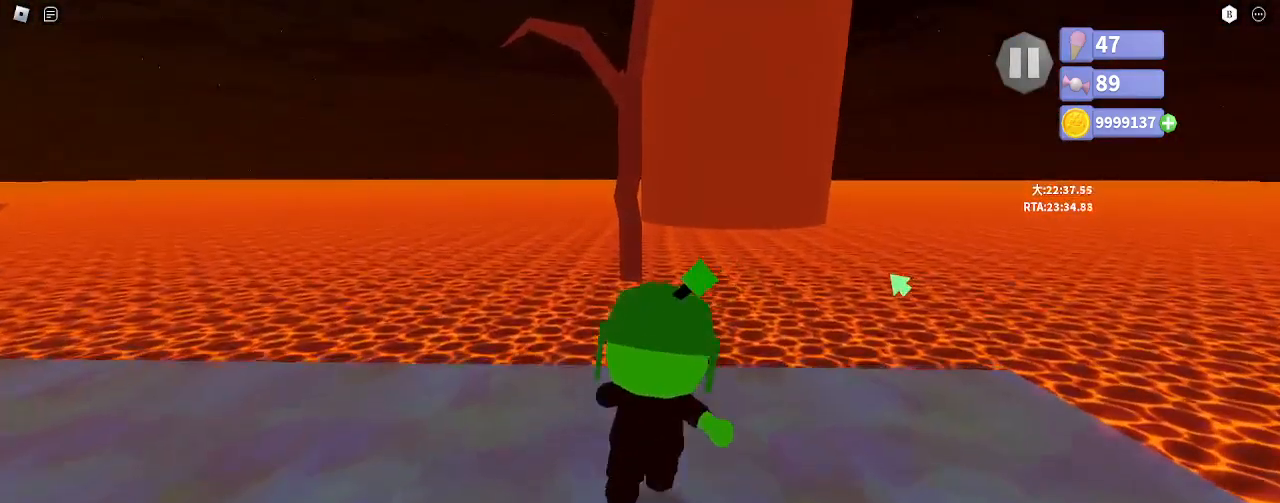
{"keys": ["w"], "mouse": [], "events": [[83, "shift", "down"], [133, "space", "down"], [300, "mouse_right", "up"], [483, "space", "up"], [500, "shift", "up"]]}
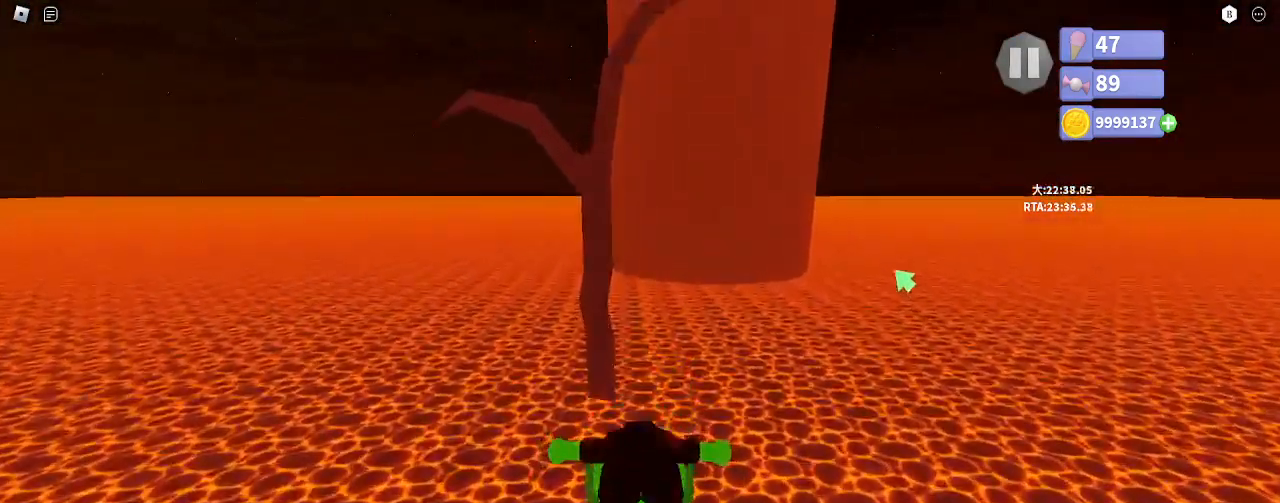
{"keys": ["w"], "mouse": ["right"], "events": [[217, "mouse_right", "down"], [417, "e", "down"], [500, "e", "up"]]}
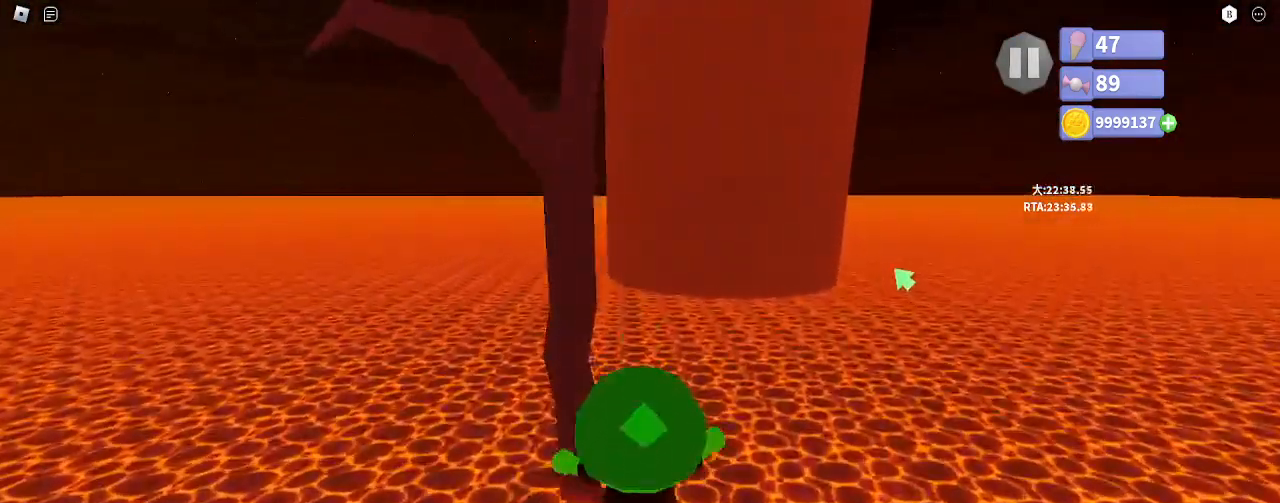
{"keys": ["w"], "mouse": ["left", "right"], "events": [[383, "mouse_left", "down"]]}
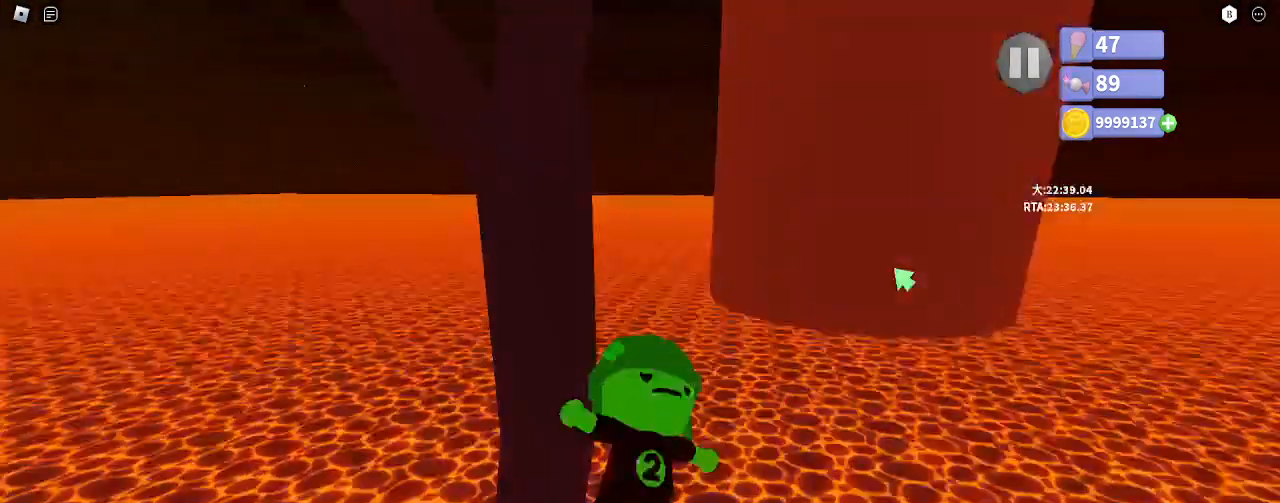
{"keys": ["w"], "mouse": ["right"], "events": [[150, "mouse_left", "up"], [217, "d", "down"], [317, "d", "up"], [367, "space", "down"], [467, "space", "up"]]}
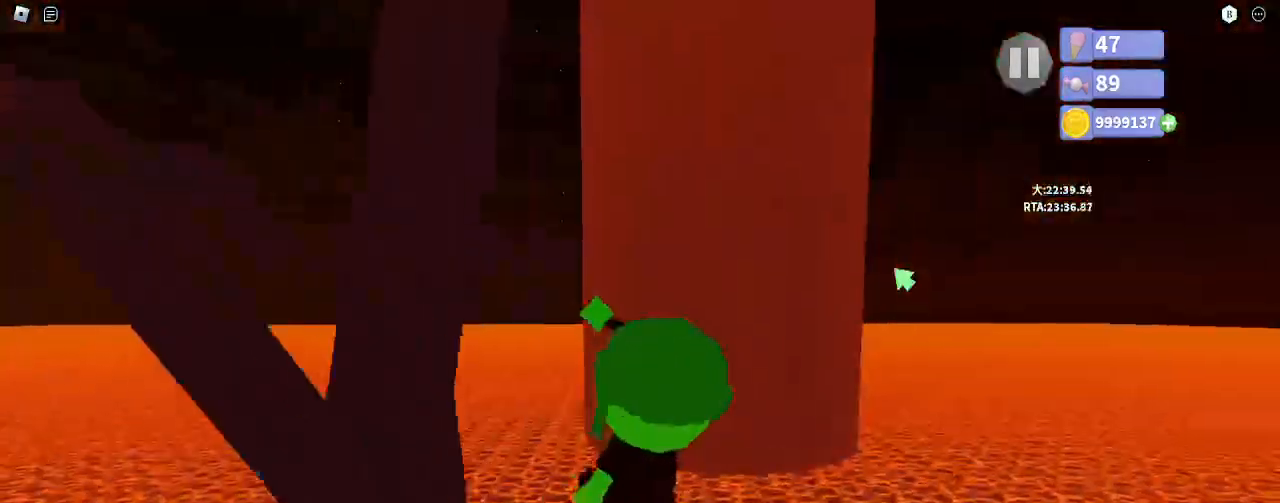
{"keys": ["w"], "mouse": ["right"], "events": [[267, "space", "down"], [350, "space", "up"]]}
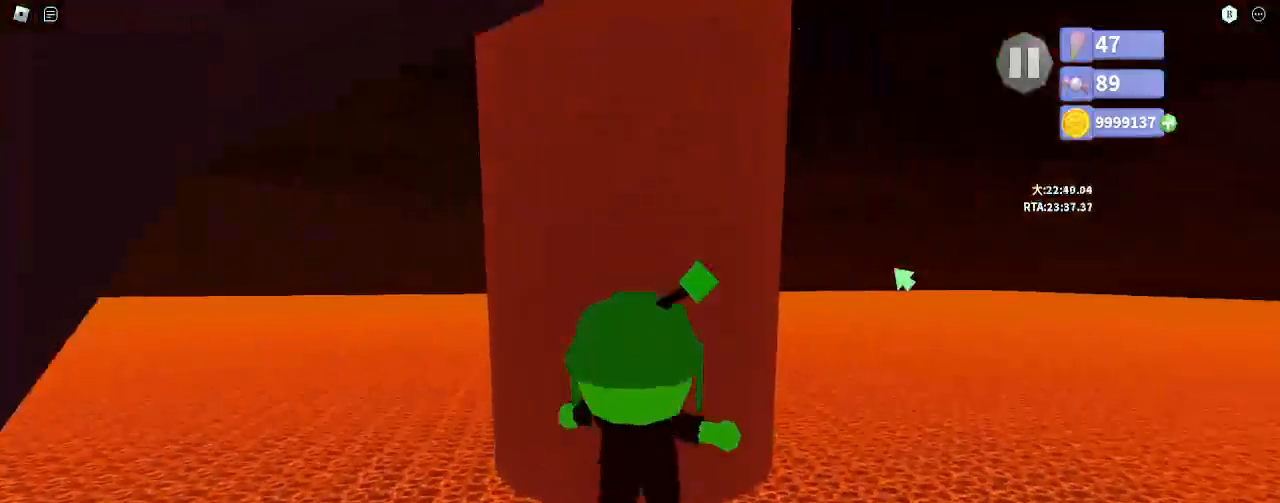
{"keys": ["w"], "mouse": ["right"], "events": [[367, "e", "down"], [433, "e", "up"]]}
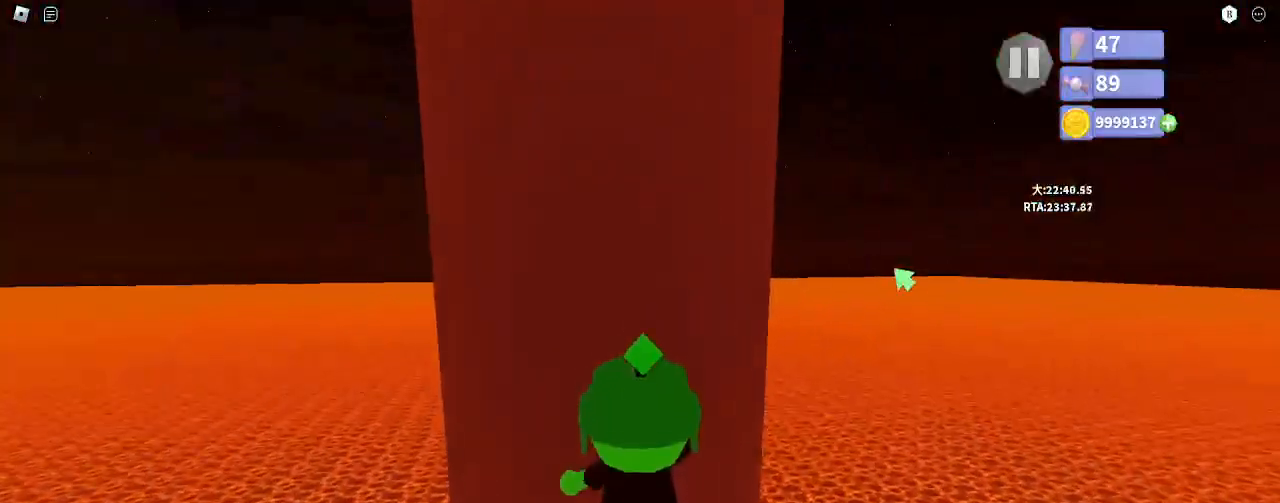
{"keys": ["w"], "mouse": ["right"], "events": []}